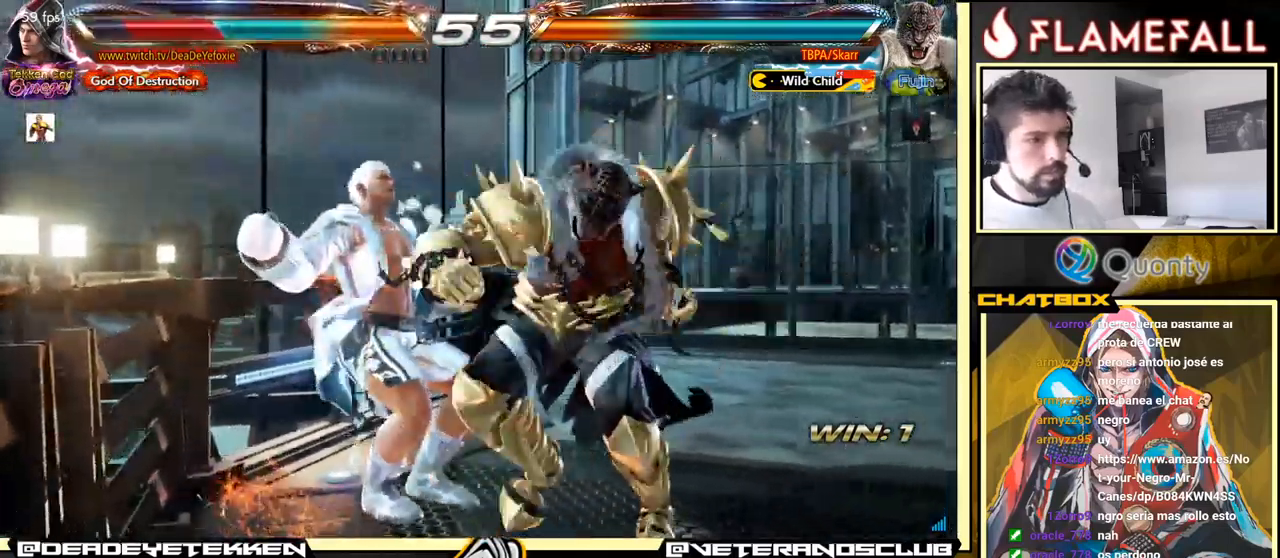
Gameplay with a controller (arcade stick); each line is a JSON object with the inputs held at the frame after it. "events" lists button and stick changes between this image and that frame as [ms after this image, input, new state], when the widget could be followed in between. Not read: L3 R3.
{"buttons": [], "left_stick": "center", "events": []}
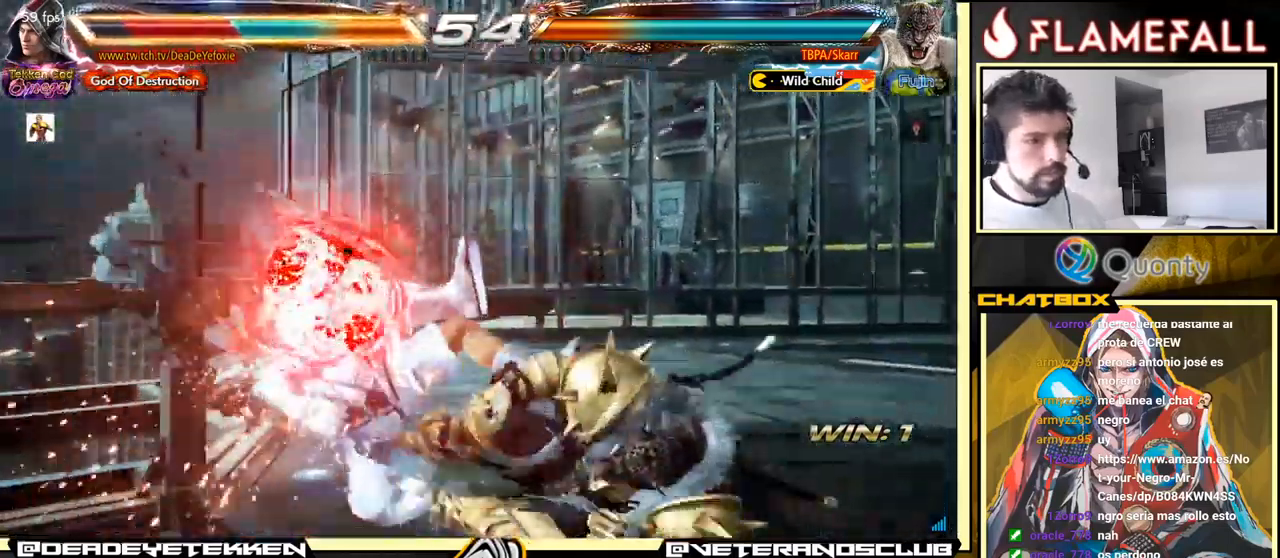
{"buttons": [], "left_stick": "center", "events": []}
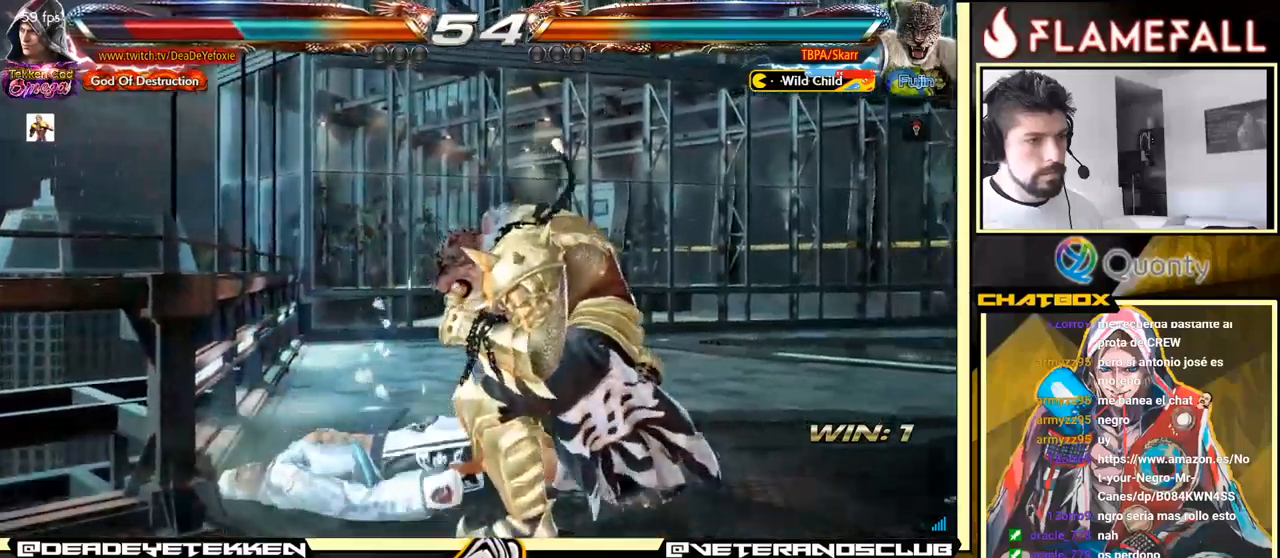
{"buttons": ["A"], "left_stick": "center", "events": [[467, "A", "down"]]}
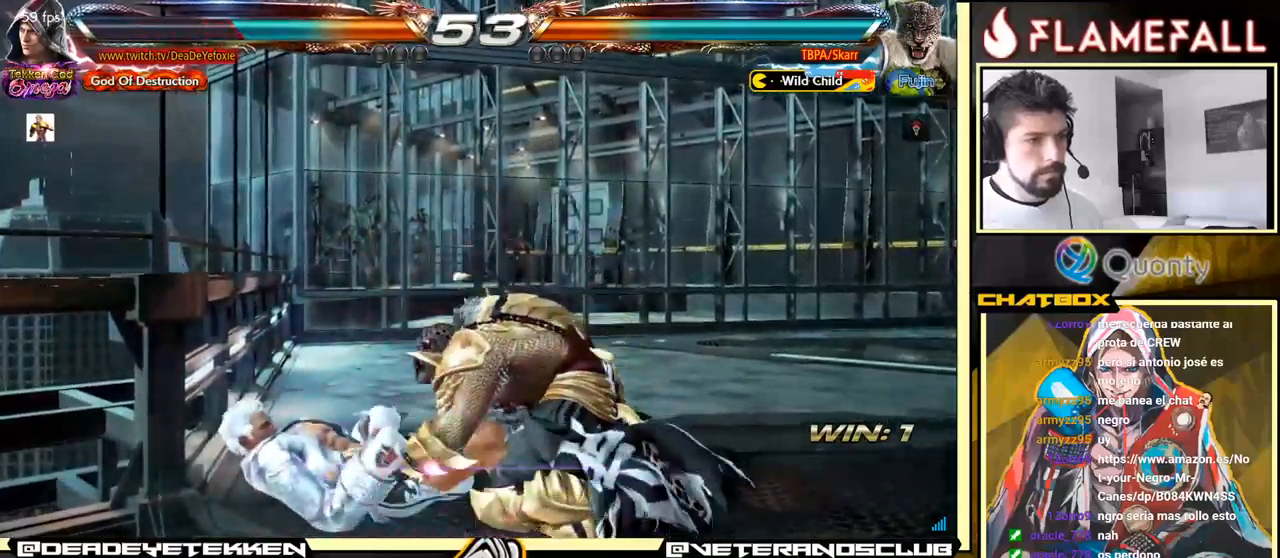
{"buttons": [], "left_stick": "center", "events": [[50, "A", "up"], [150, "A", "down"], [350, "A", "up"], [417, "A", "down"], [484, "A", "up"]]}
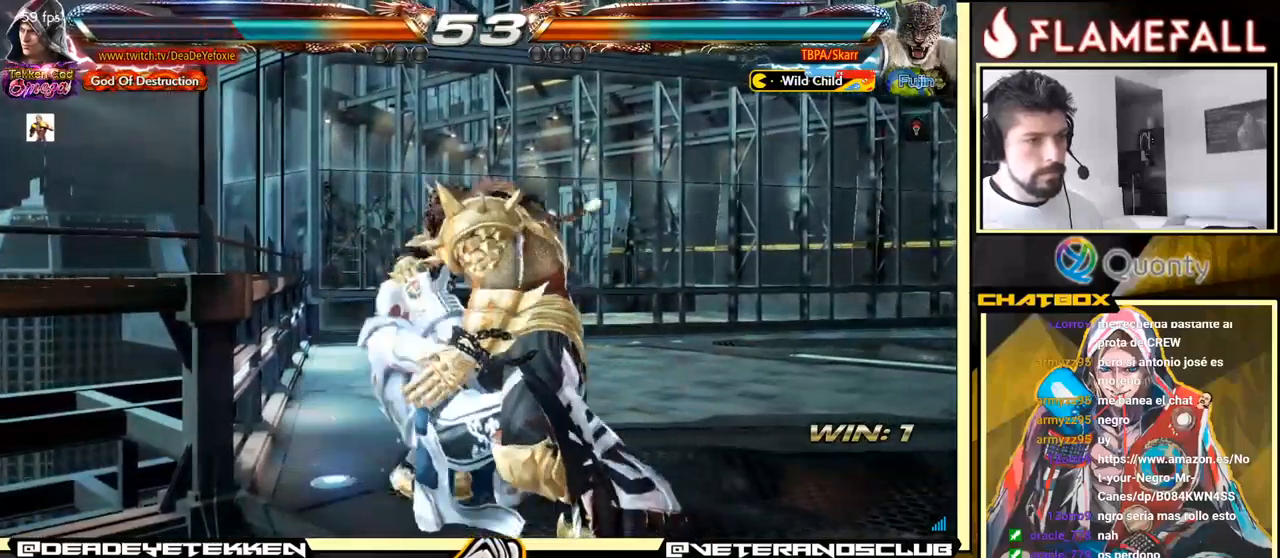
{"buttons": [], "left_stick": "center", "events": [[50, "A", "down"], [117, "A", "up"]]}
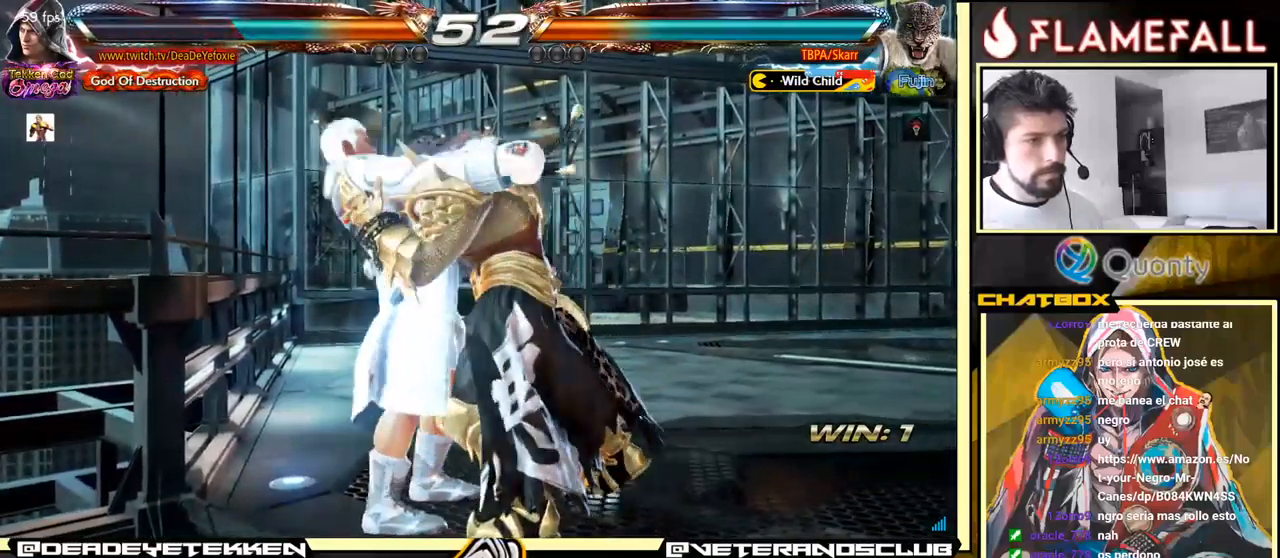
{"buttons": [], "left_stick": "center", "events": []}
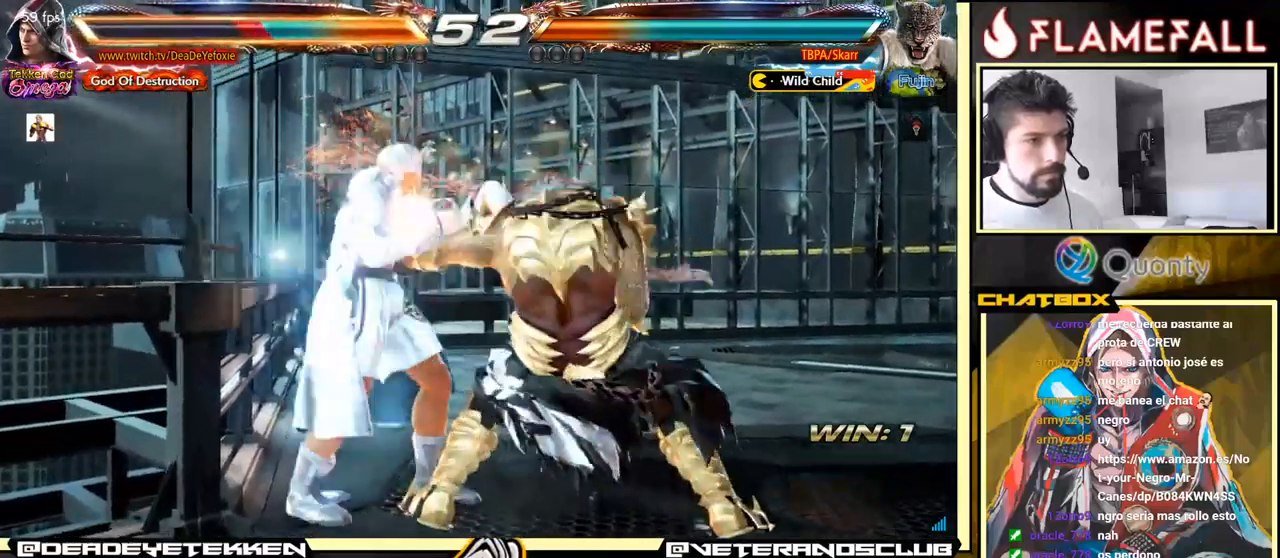
{"buttons": [], "left_stick": "center", "events": []}
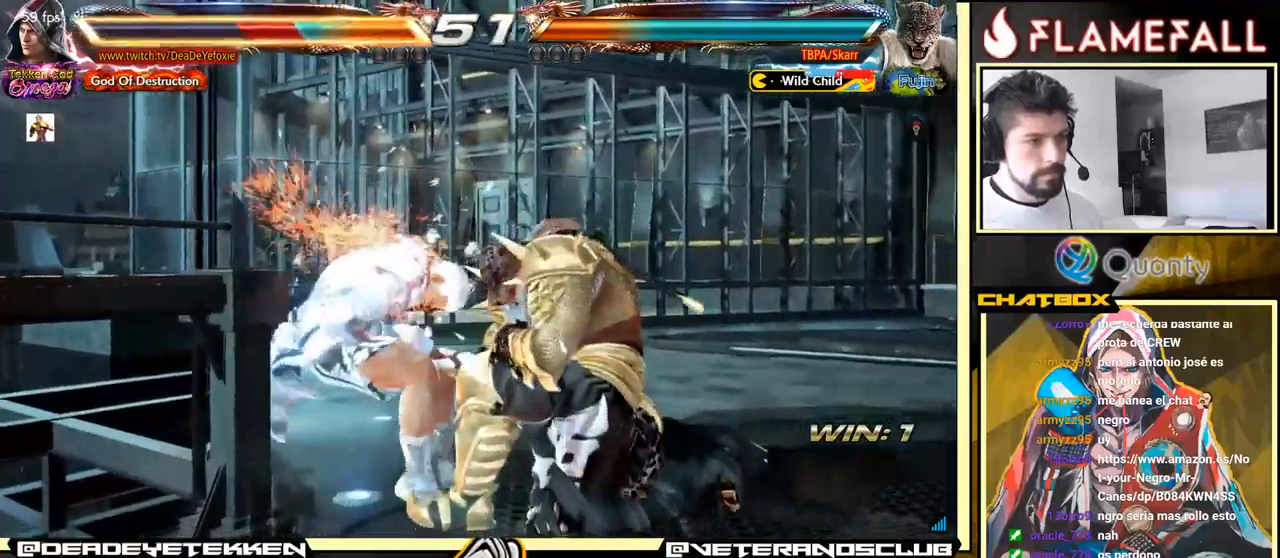
{"buttons": [], "left_stick": "center", "events": []}
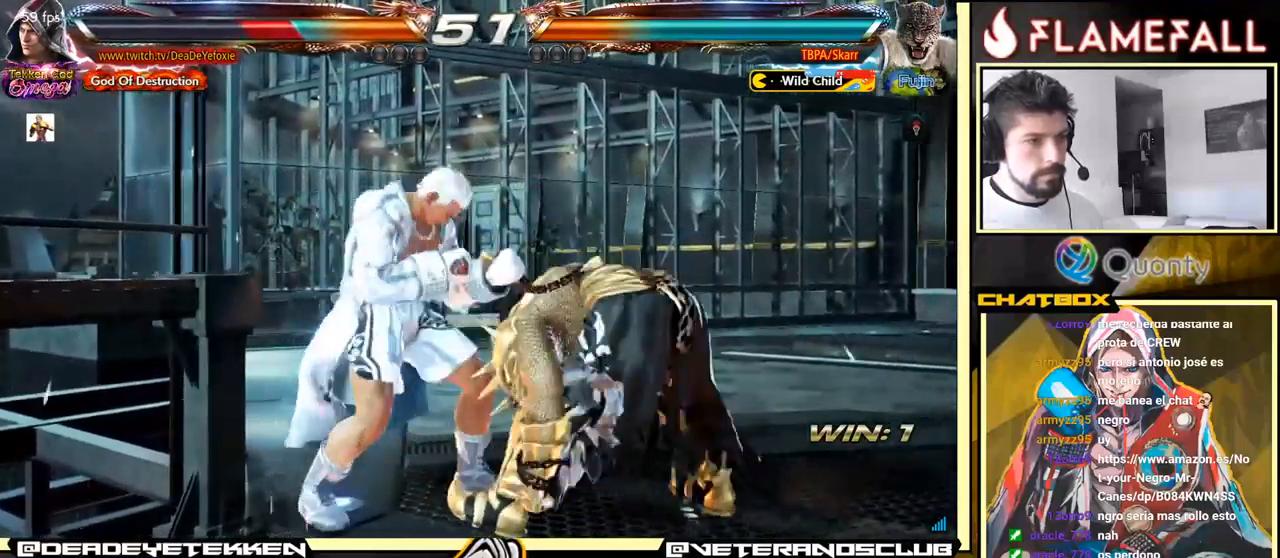
{"buttons": ["Y"], "left_stick": "center", "events": [[434, "Y", "down"]]}
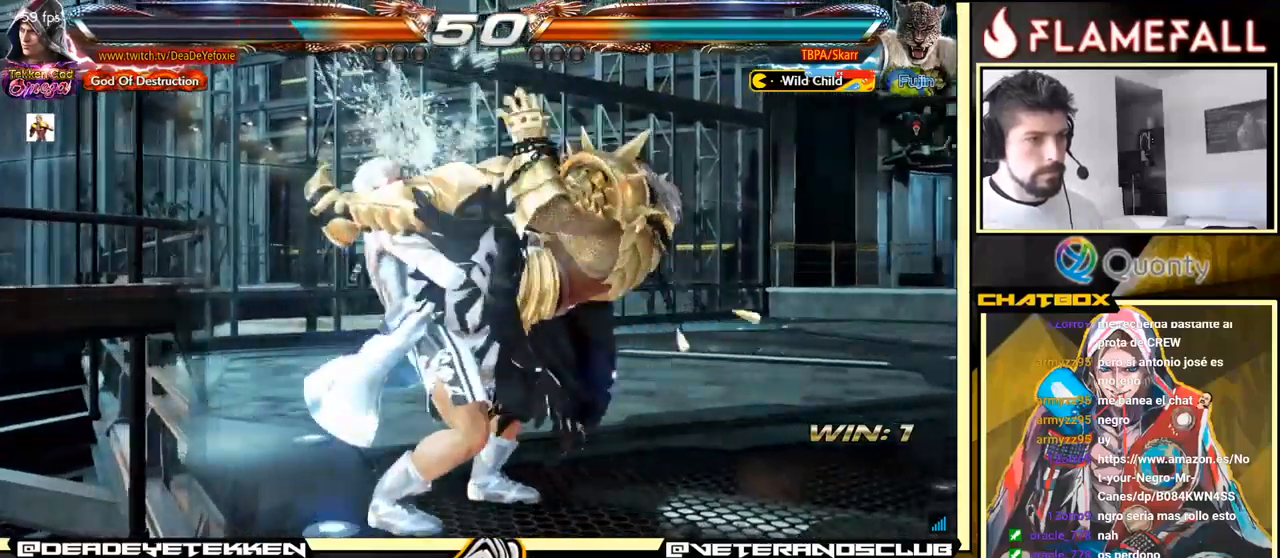
{"buttons": ["Y"], "left_stick": "center", "events": []}
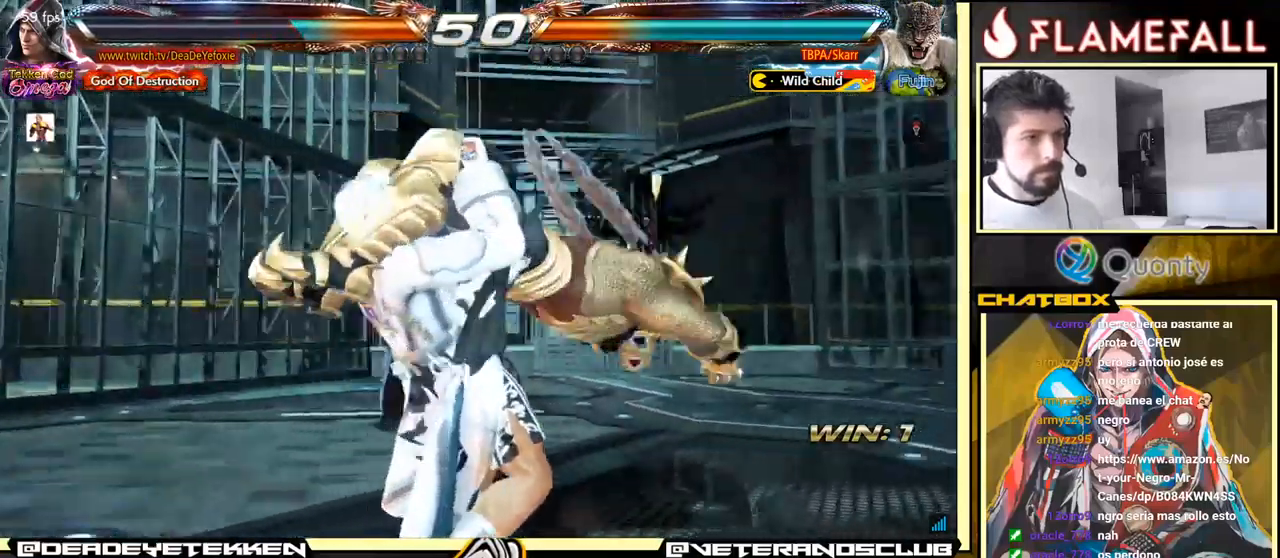
{"buttons": [], "left_stick": "center", "events": [[367, "Y", "up"], [384, "Y", "down"], [400, "Y", "up"]]}
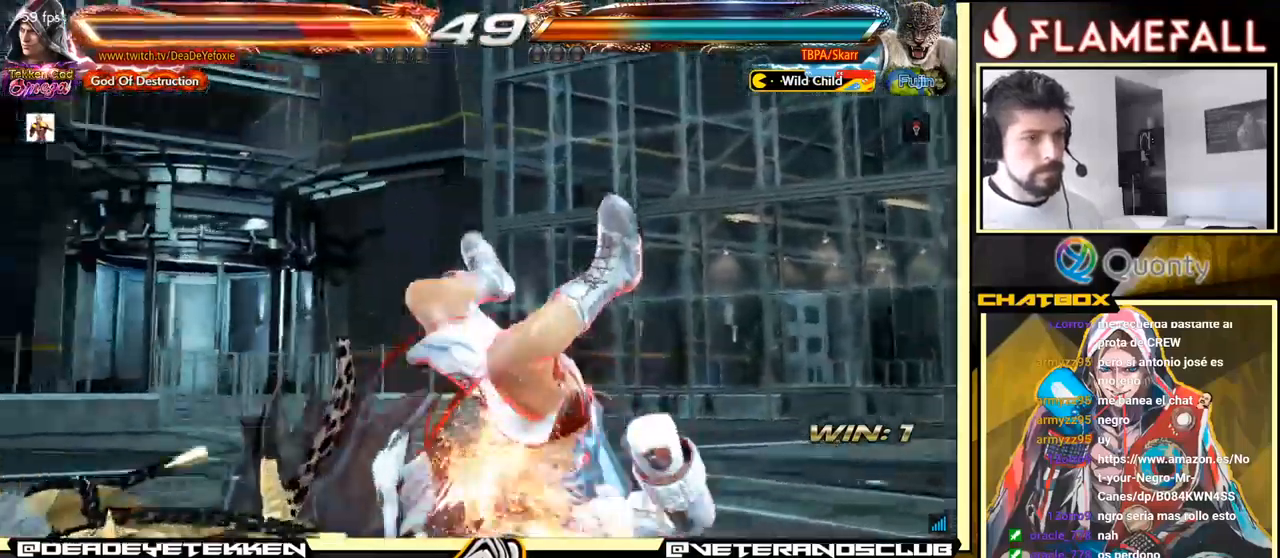
{"buttons": [], "left_stick": "center", "events": []}
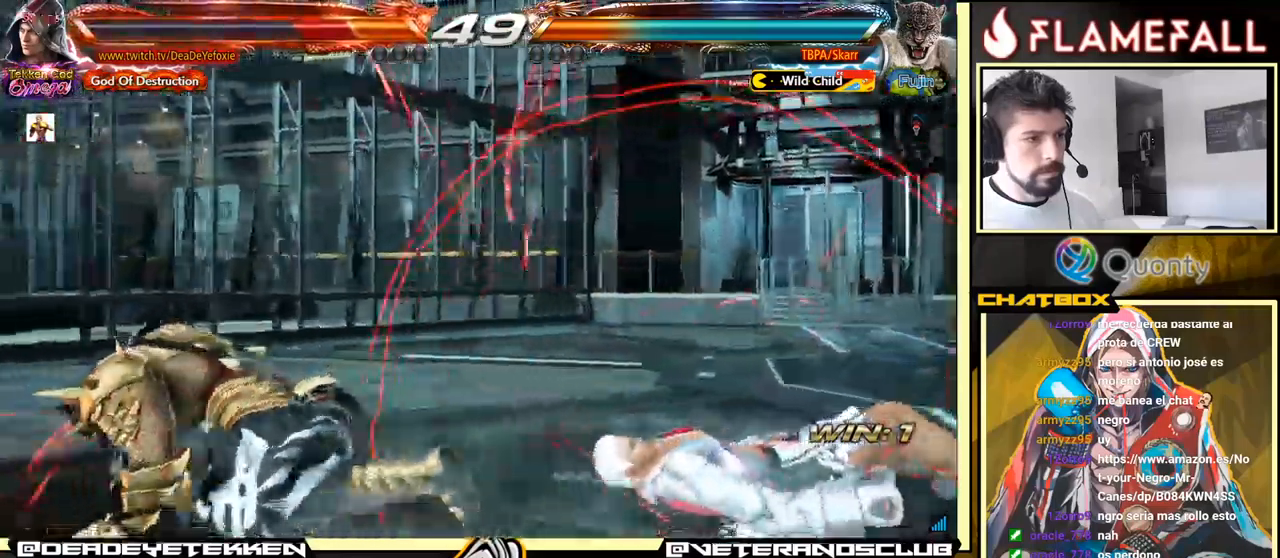
{"buttons": [], "left_stick": "center", "events": []}
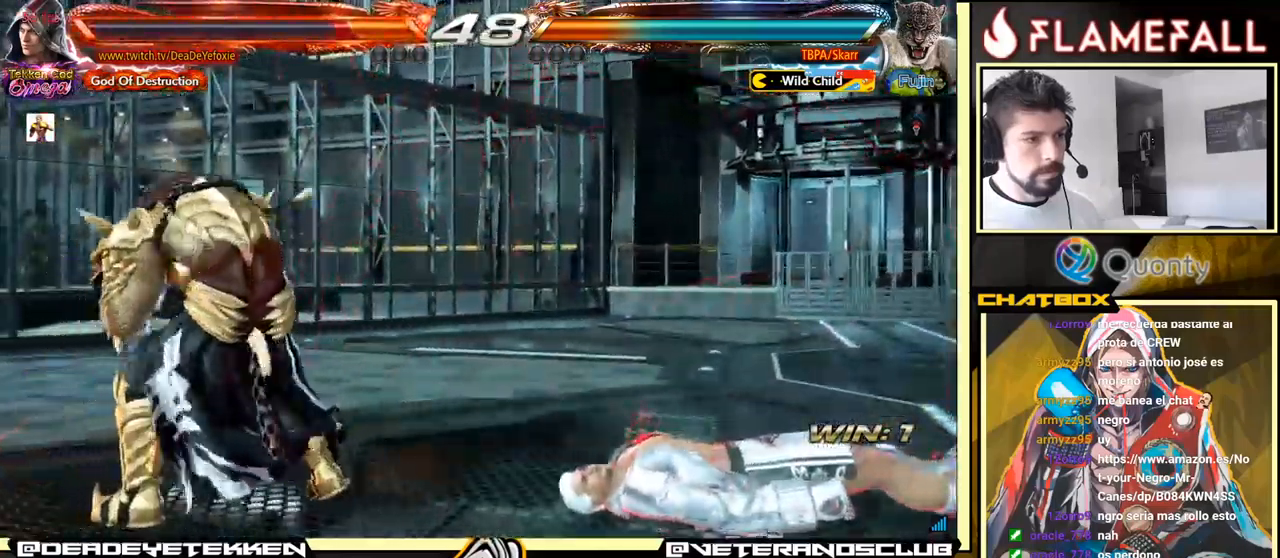
{"buttons": [], "left_stick": "center", "events": [[33, "A", "down"], [67, "A", "up"], [133, "A", "down"], [250, "A", "up"]]}
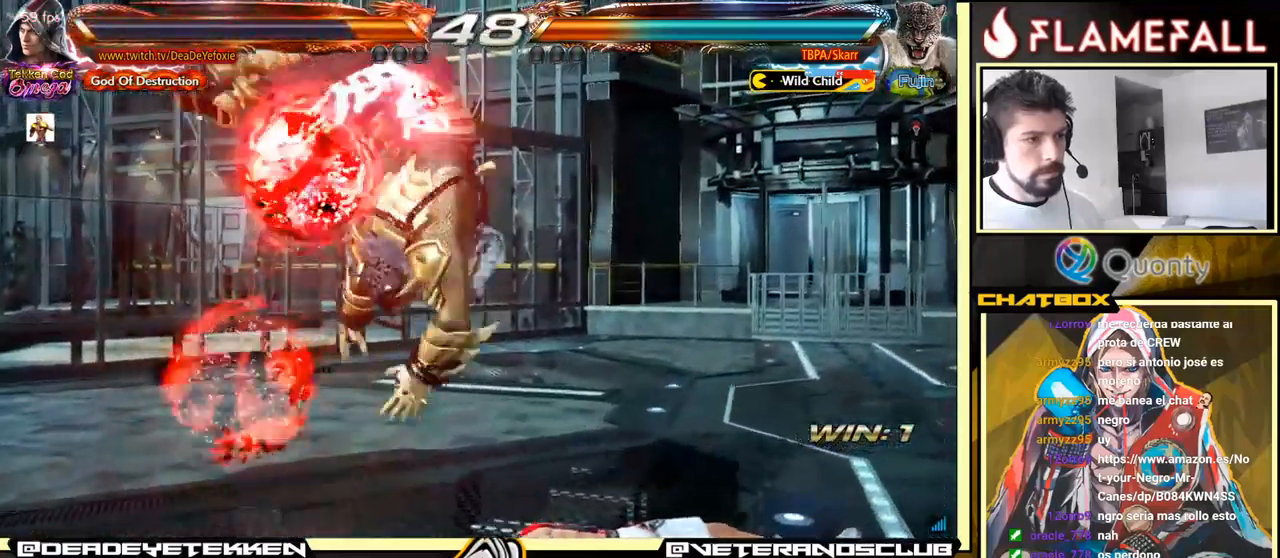
{"buttons": [], "left_stick": "center", "events": [[100, "A", "down"], [167, "A", "up"]]}
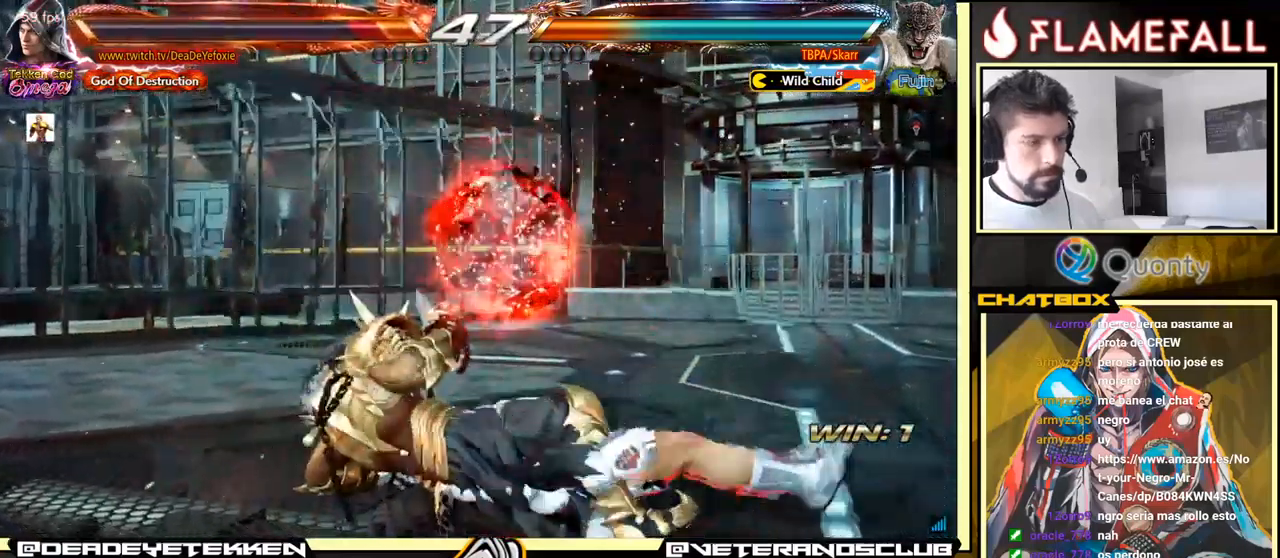
{"buttons": [], "left_stick": "center", "events": [[433, "A", "down"], [500, "A", "up"]]}
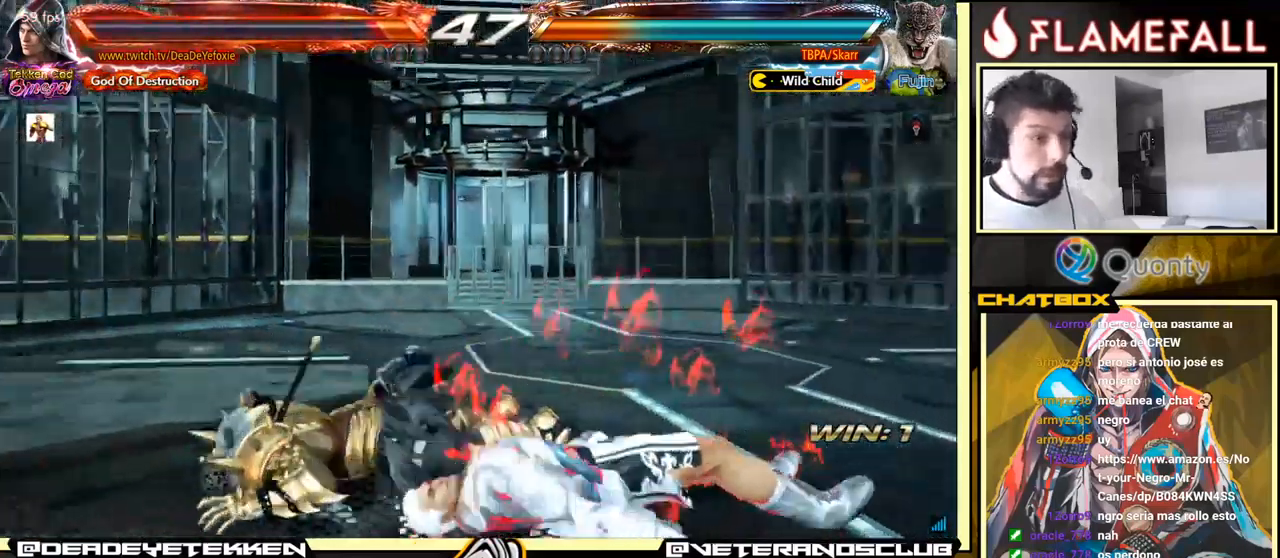
{"buttons": [], "left_stick": "center", "events": []}
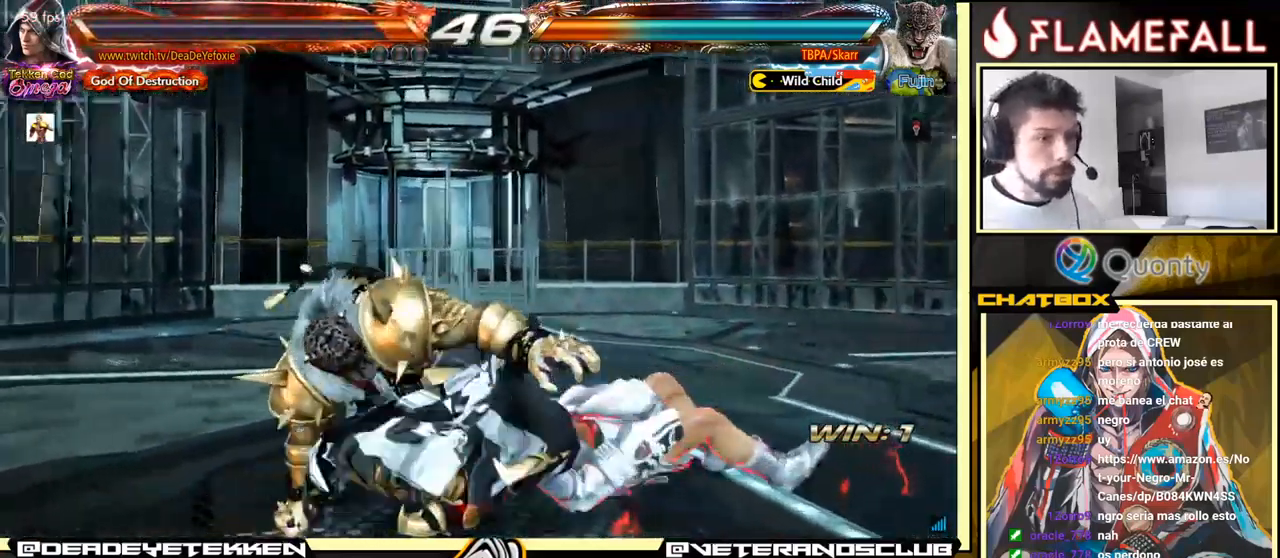
{"buttons": [], "left_stick": "center", "events": []}
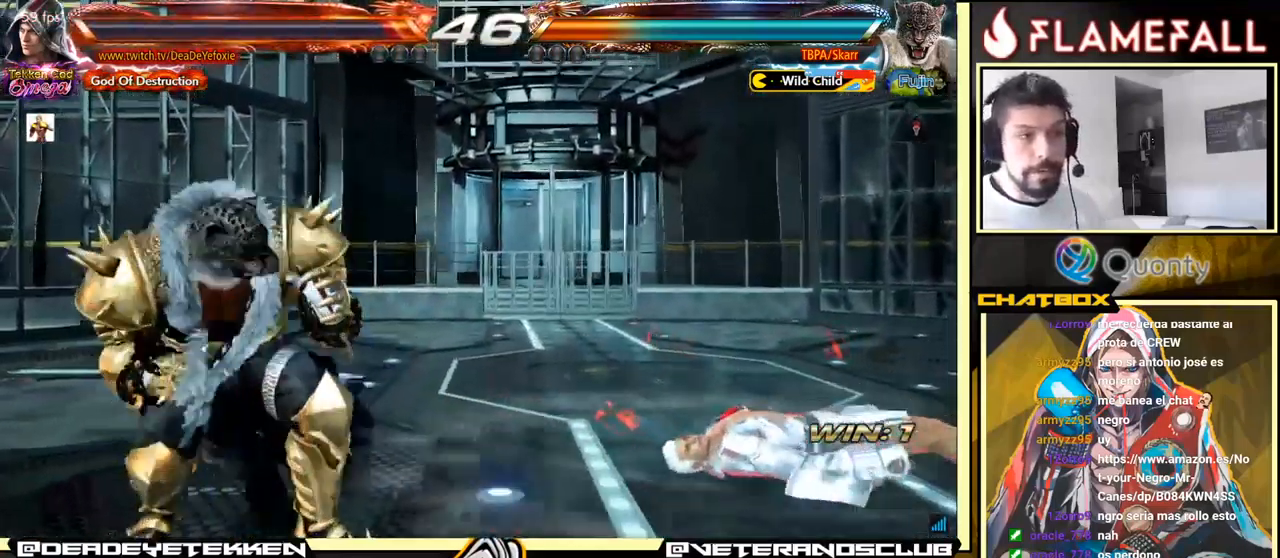
{"buttons": [], "left_stick": "center", "events": []}
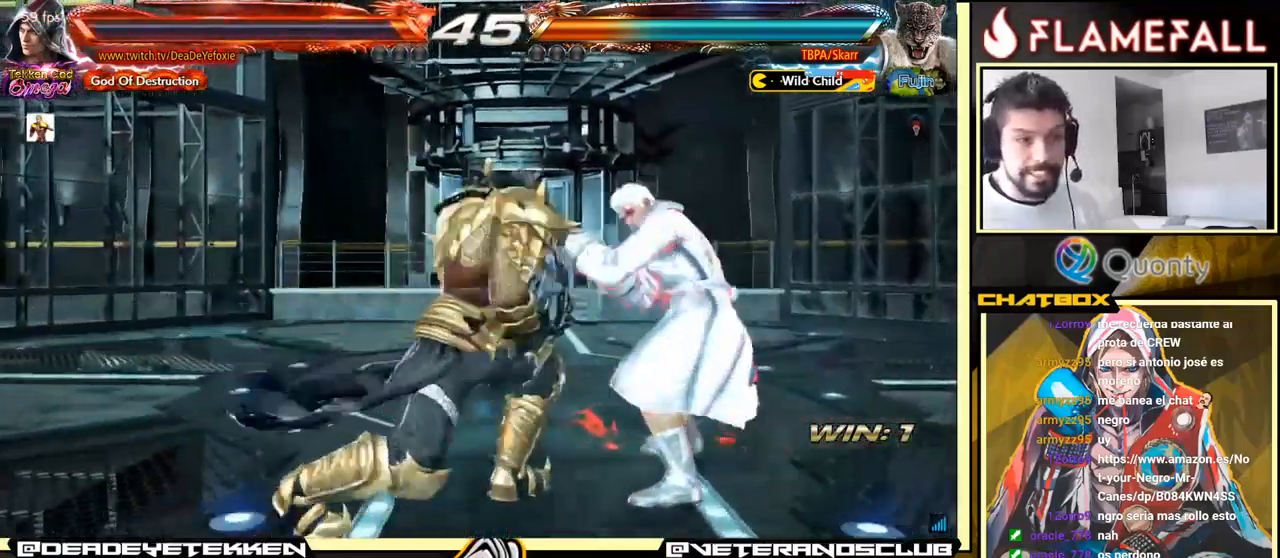
{"buttons": ["A"], "left_stick": "center", "events": [[417, "Y", "down"], [450, "A", "down"], [500, "Y", "up"]]}
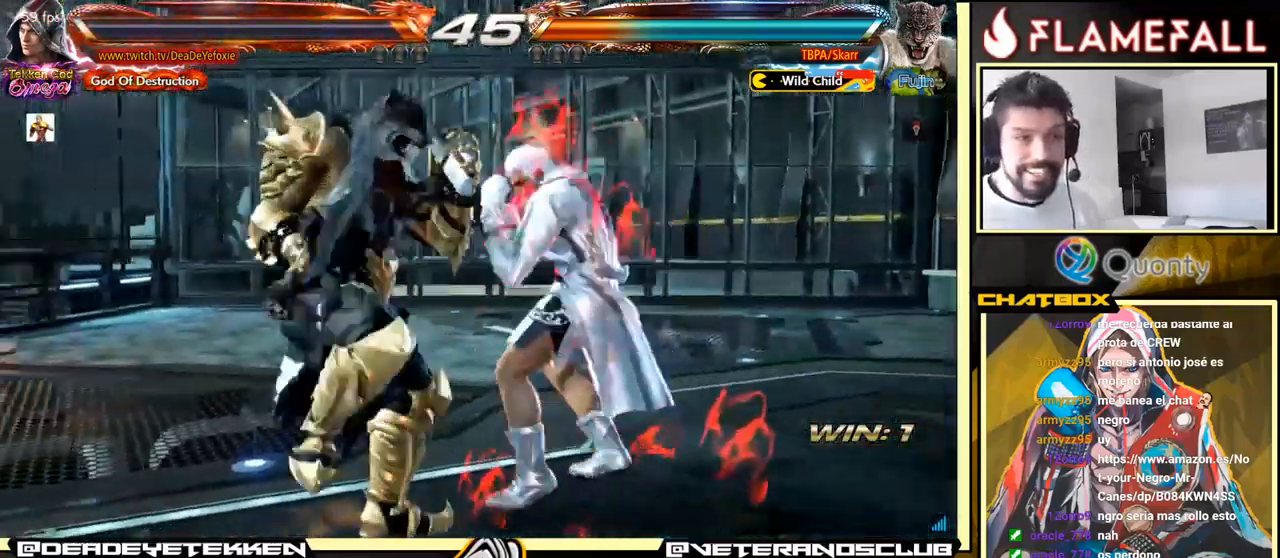
{"buttons": [], "left_stick": "center", "events": [[350, "A", "up"]]}
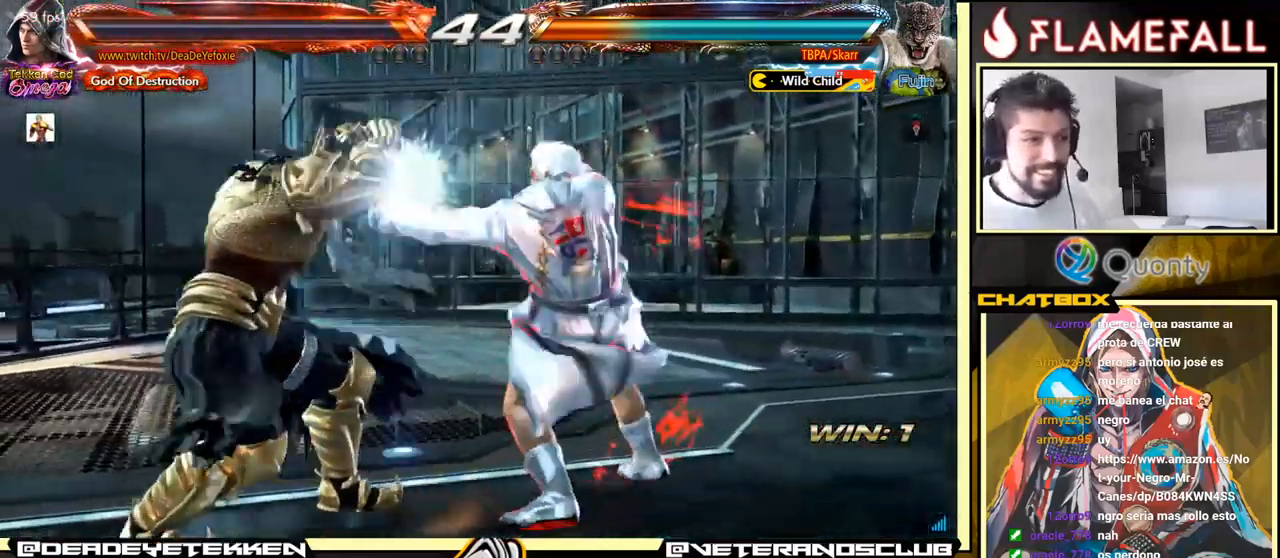
{"buttons": [], "left_stick": "center", "events": [[200, "R2", "down"], [266, "R2", "up"], [333, "R1", "down"], [399, "R1", "up"]]}
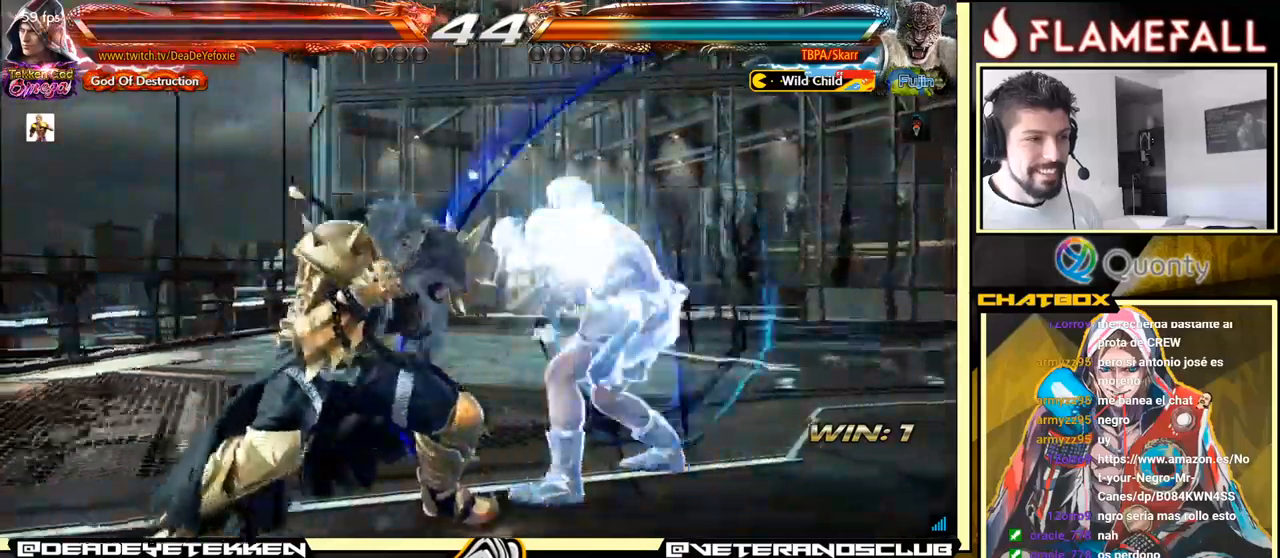
{"buttons": [], "left_stick": "center", "events": [[450, "A", "down"], [500, "A", "up"]]}
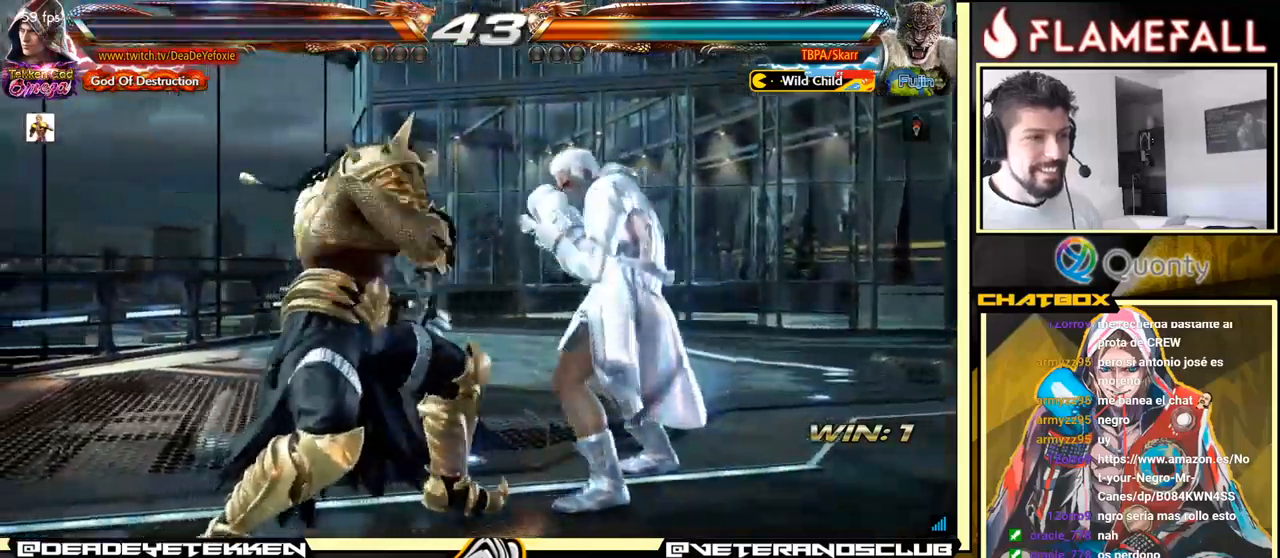
{"buttons": [], "left_stick": "center", "events": []}
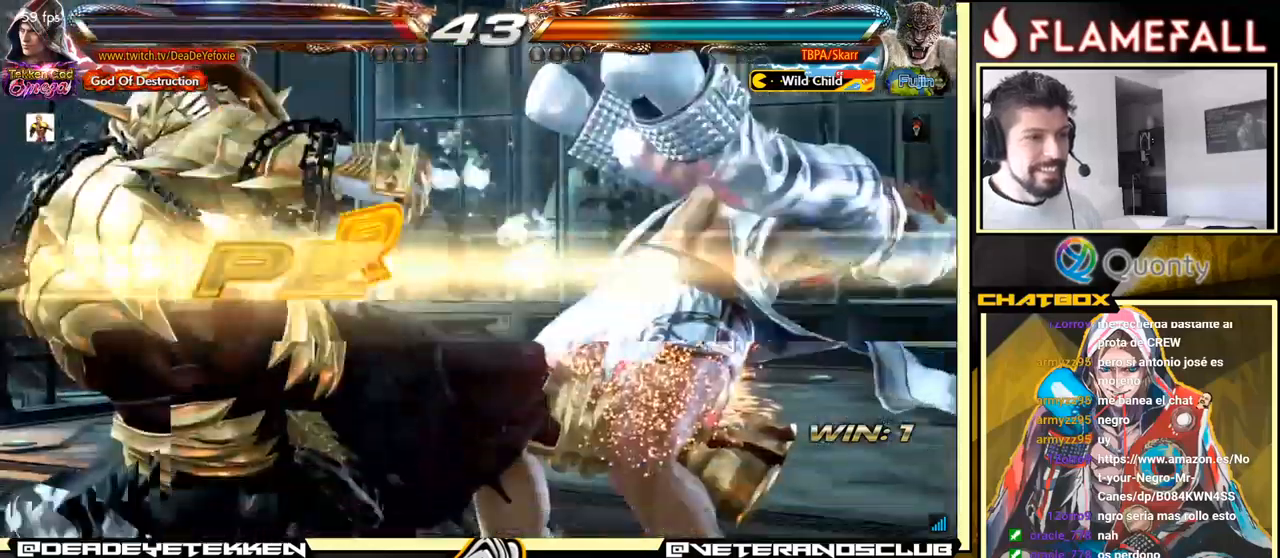
{"buttons": [], "left_stick": "center", "events": []}